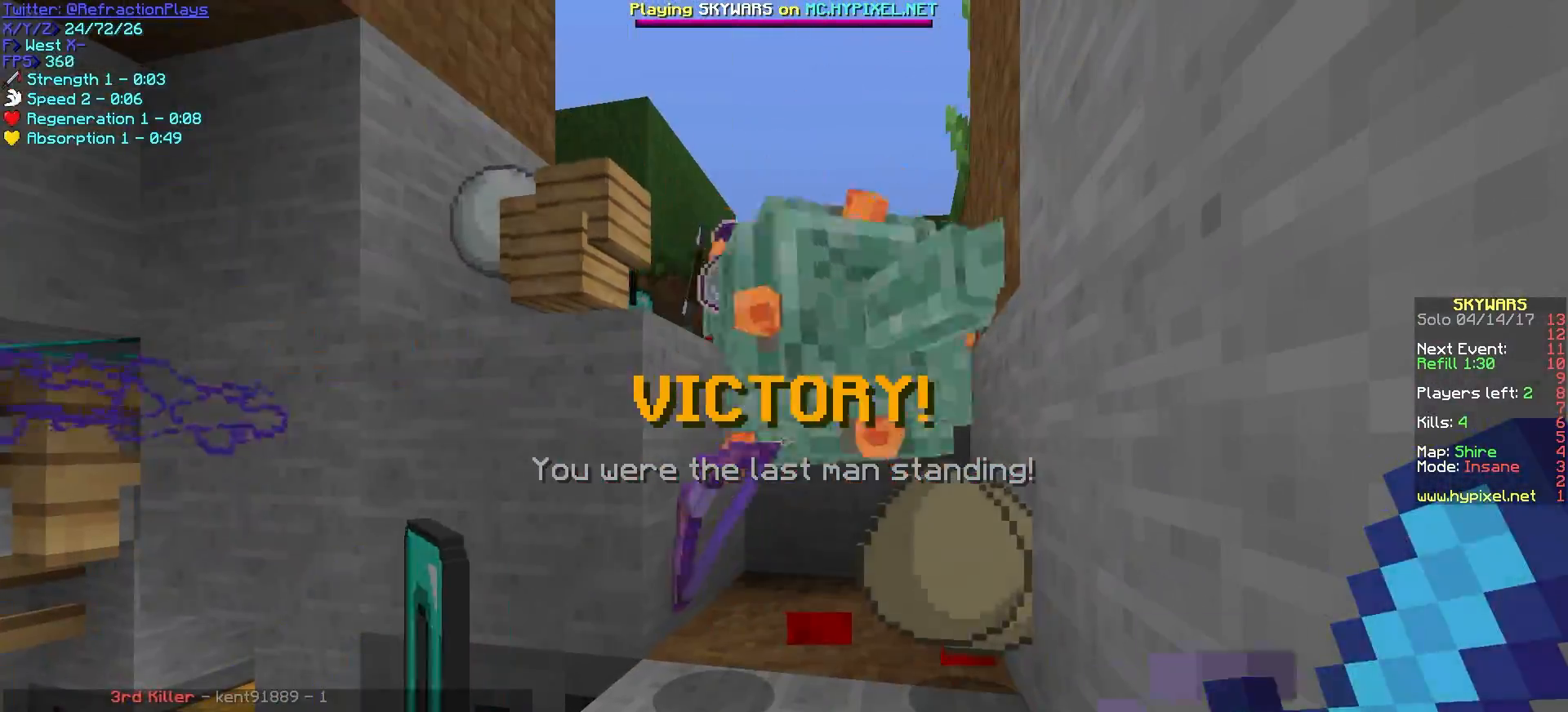
Gameplay with keyboard and mouse; each line is a JSON object with the keys and mouse buttons held at the frame after it. "events" lists presses ("down") and releases ("up") of "a", "d", "s", "w", "mouse_left" and "mouse_right" between this image and that frame as [ms after this image, input, new state], when the widget could be followed in between. "mouse_left", "mouse_right" = the "left", "right" buttons of the "mouse" list. No other keys are recorded. Fast repeated clicks can show as one long hold. Mouse movement is not recorded.
{"keys": [], "mouse": [], "events": []}
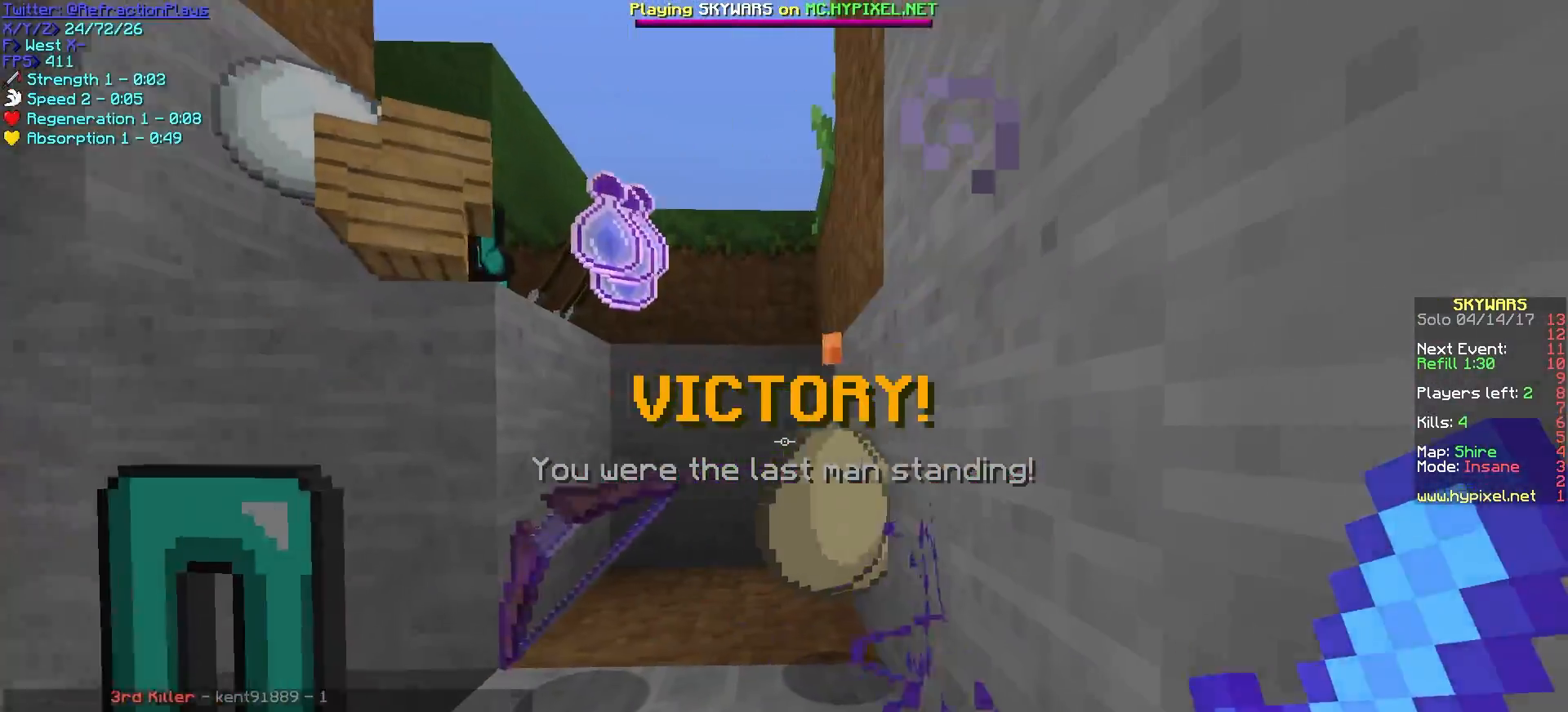
{"keys": [], "mouse": [], "events": []}
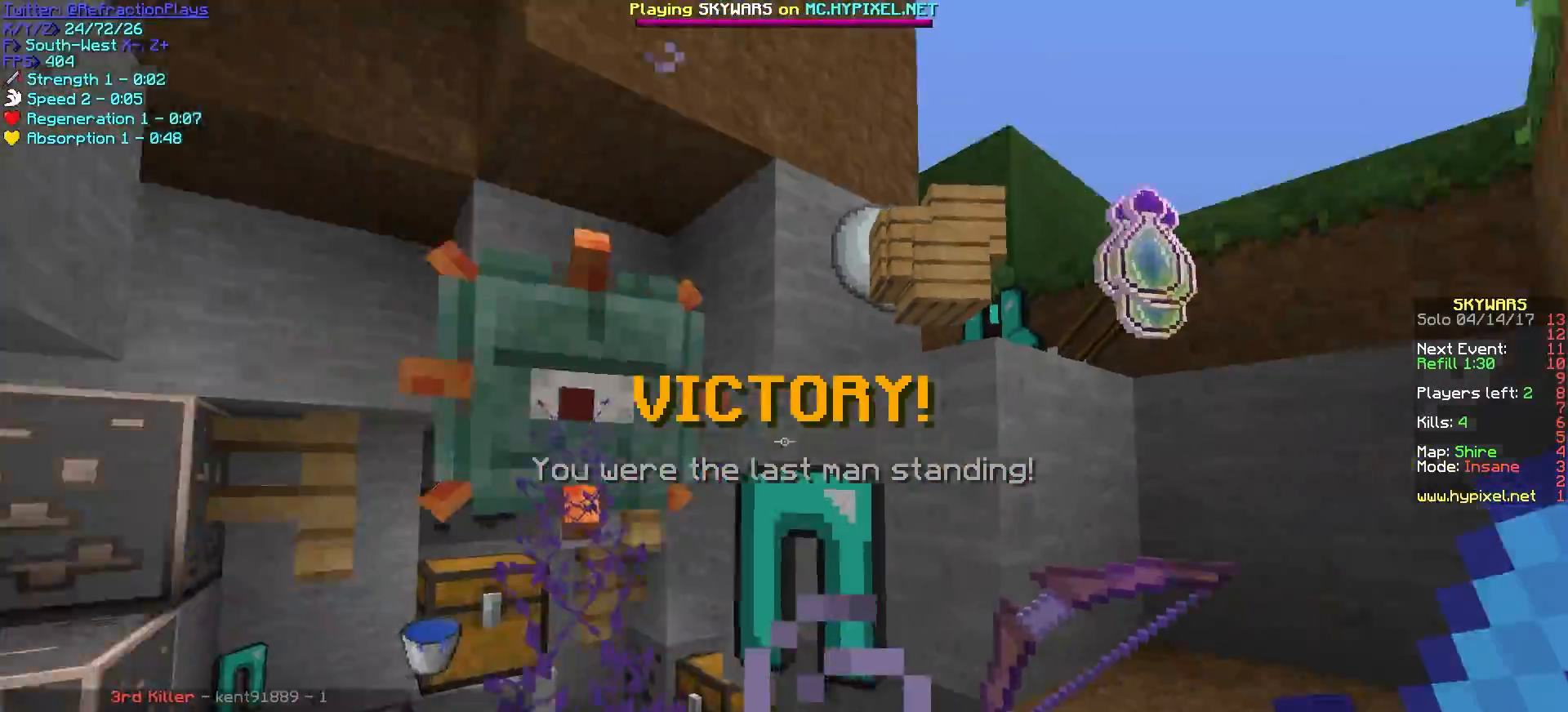
{"keys": [], "mouse": [], "events": []}
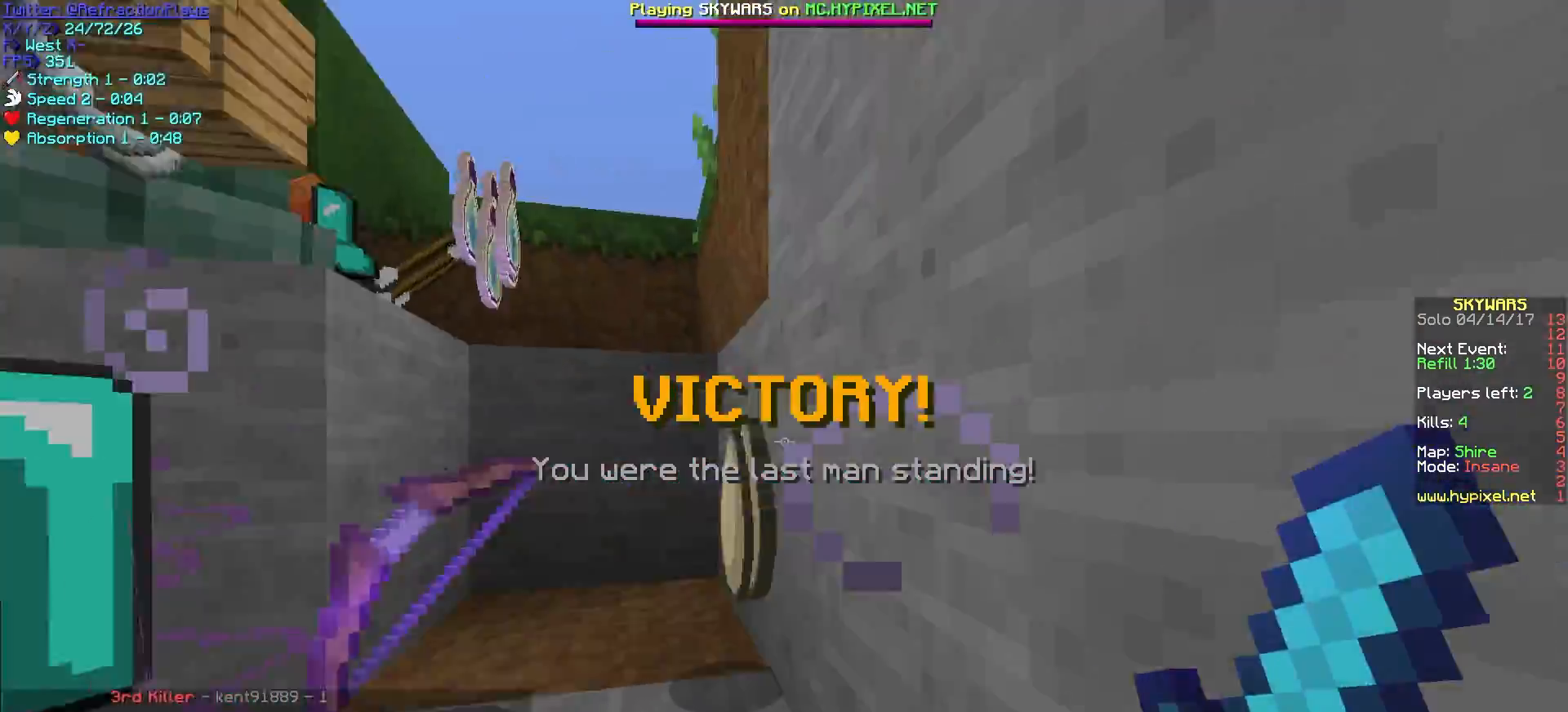
{"keys": [], "mouse": [], "events": []}
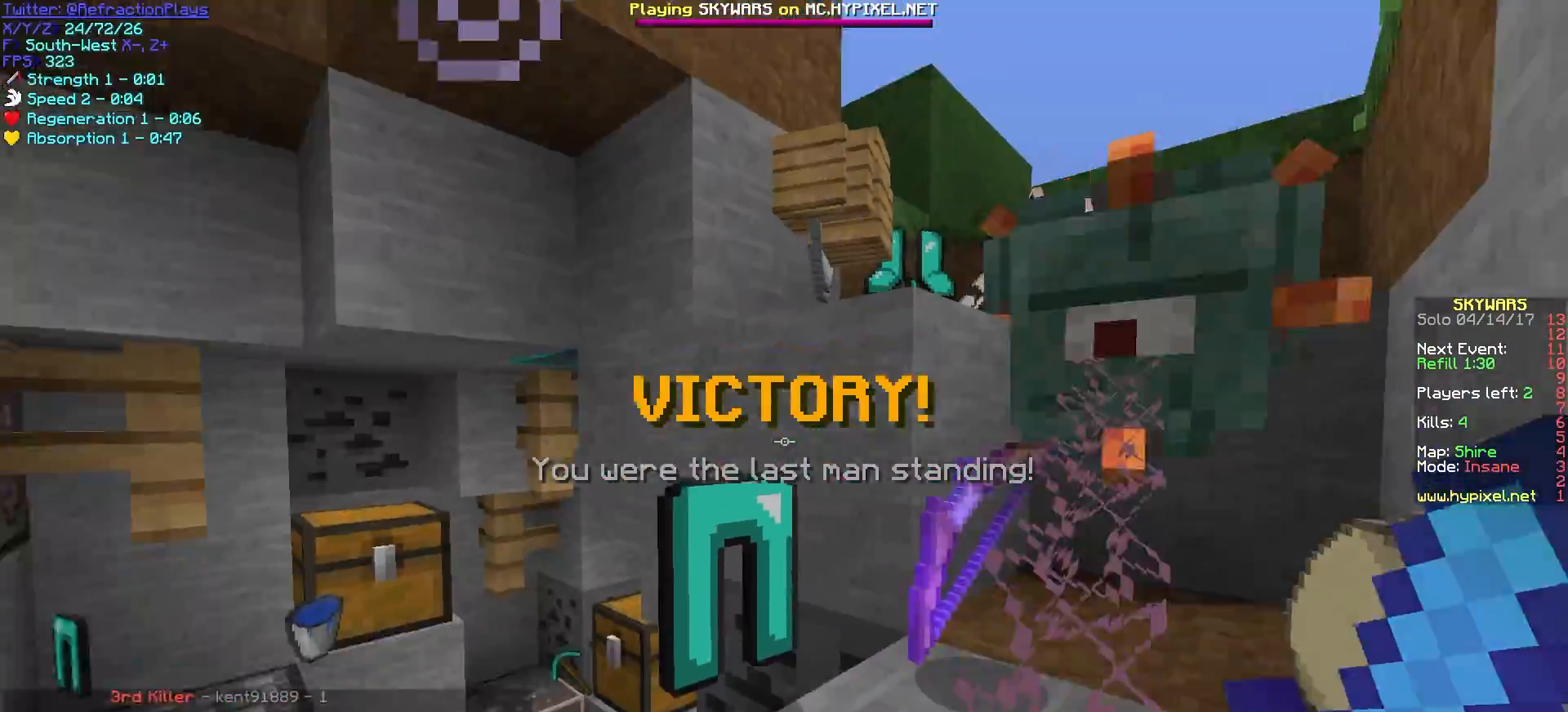
{"keys": ["d", "w"], "mouse": [], "events": [[117, "w", "down"], [417, "d", "down"]]}
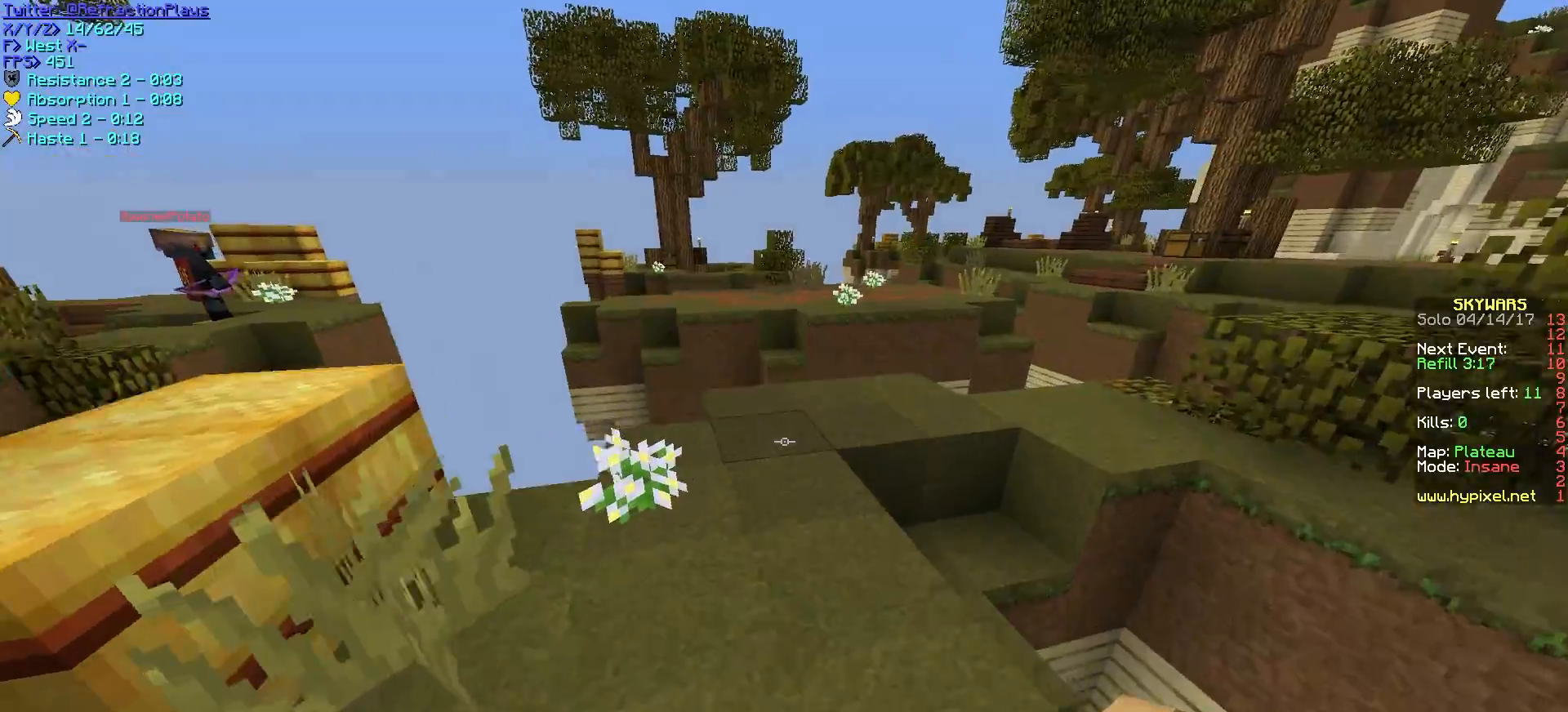
{"keys": ["d", "w"], "mouse": [], "events": [[100, "d", "up"], [167, "d", "down"], [267, "d", "up"], [467, "d", "down"]]}
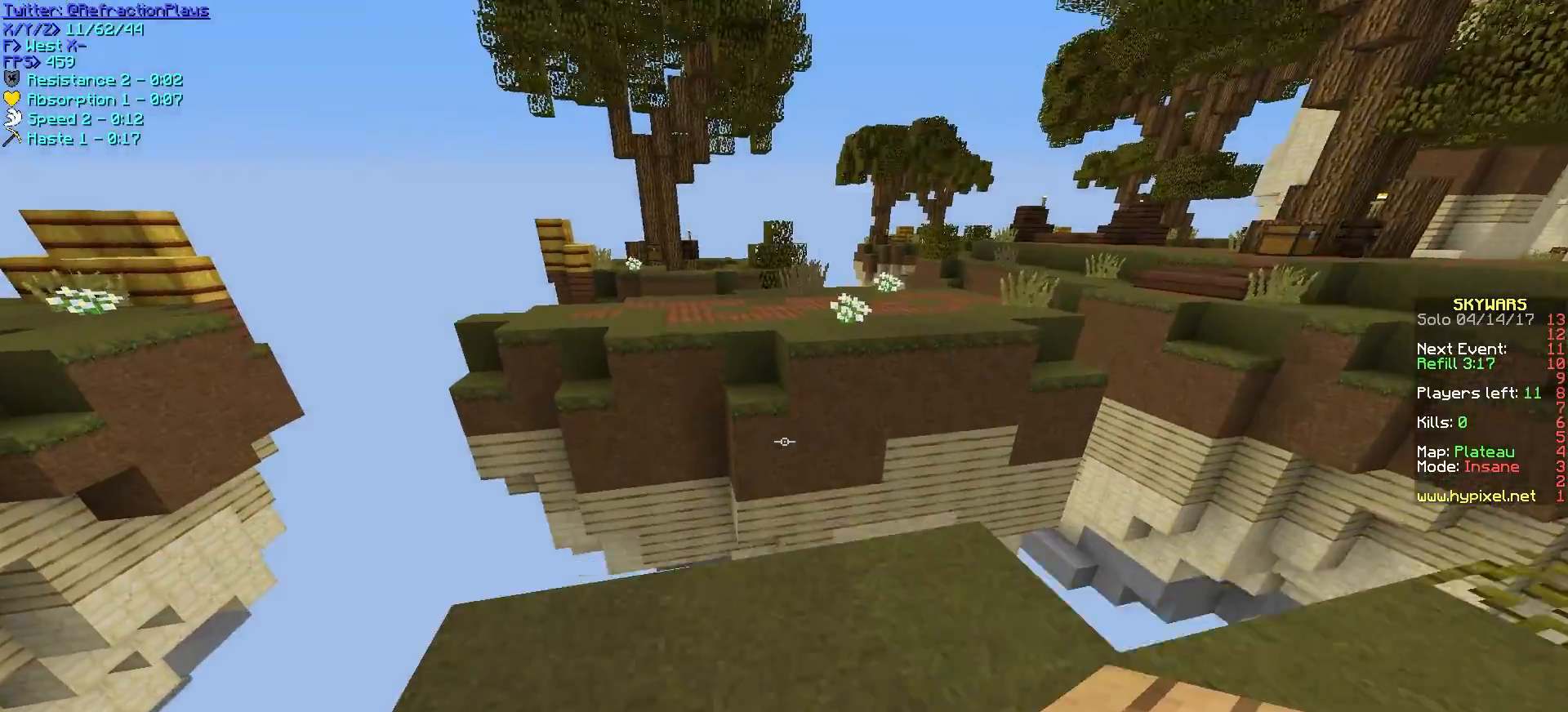
{"keys": ["d", "s"], "mouse": [], "events": [[183, "w", "up"], [267, "s", "down"]]}
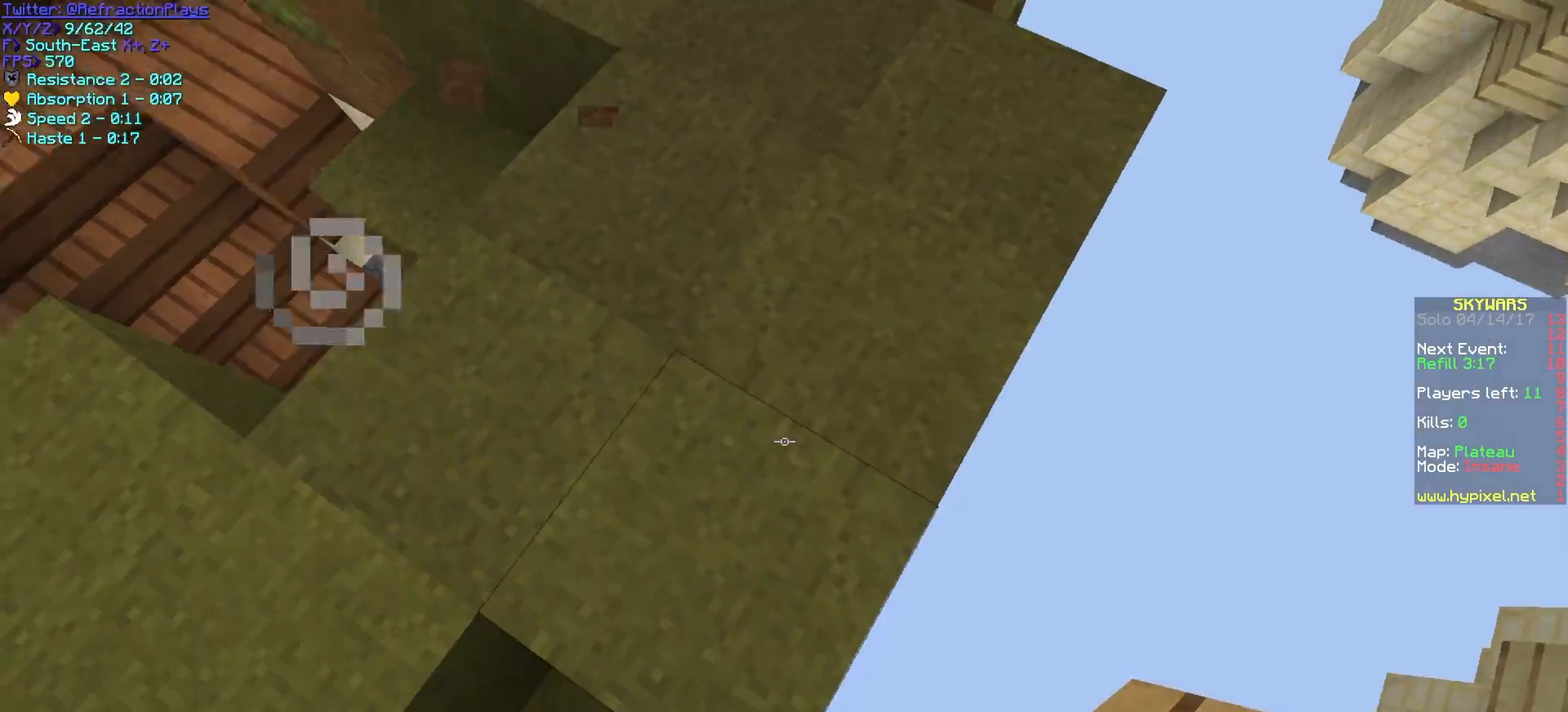
{"keys": ["d", "s"], "mouse": [], "events": [[250, "mouse_right", "down"], [400, "mouse_right", "up"]]}
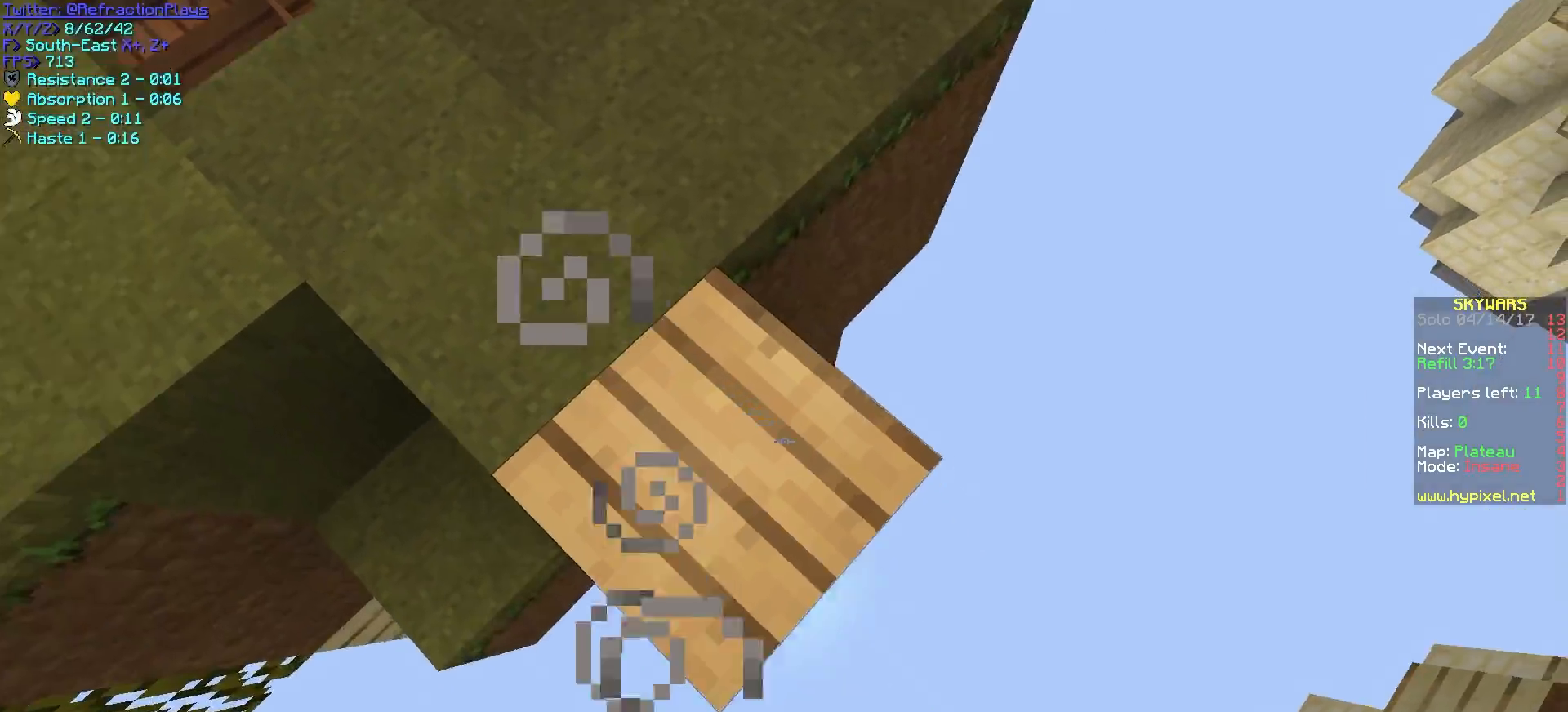
{"keys": ["d", "s"], "mouse": [], "events": [[200, "mouse_right", "down"], [383, "mouse_right", "up"]]}
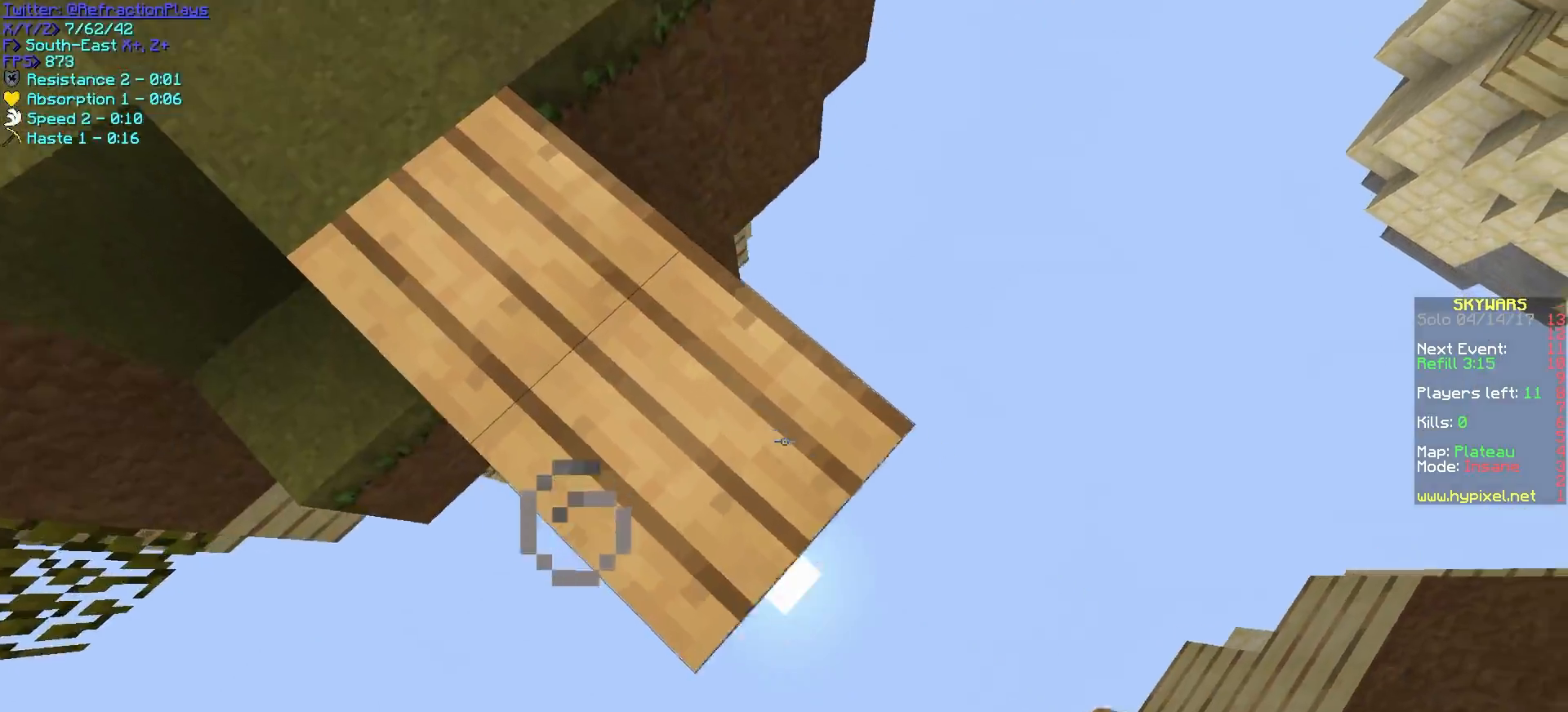
{"keys": ["w"], "mouse": [], "events": [[150, "mouse_right", "down"], [233, "d", "up"], [267, "s", "up"], [300, "mouse_right", "up"], [417, "w", "down"]]}
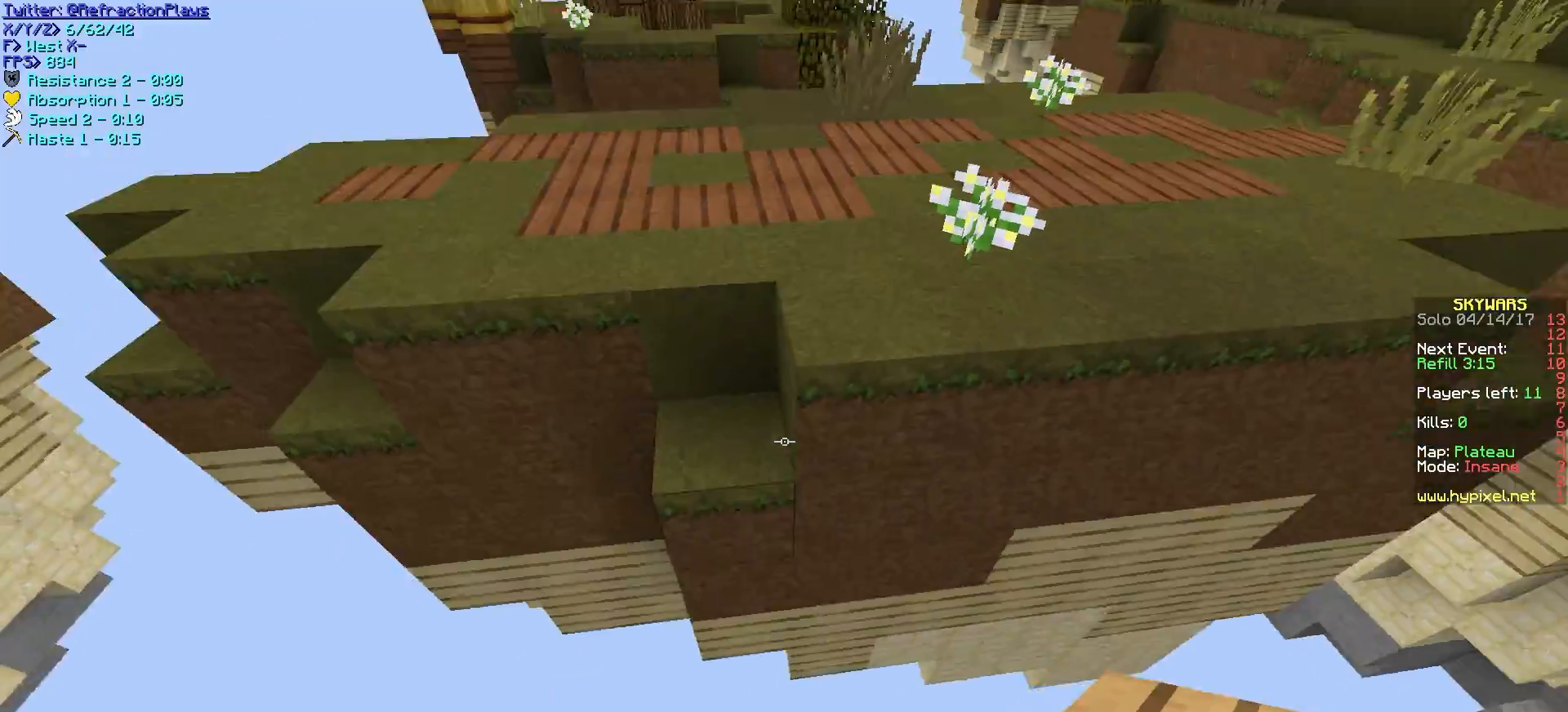
{"keys": ["w"], "mouse": [], "events": [[233, "d", "down"], [433, "d", "up"]]}
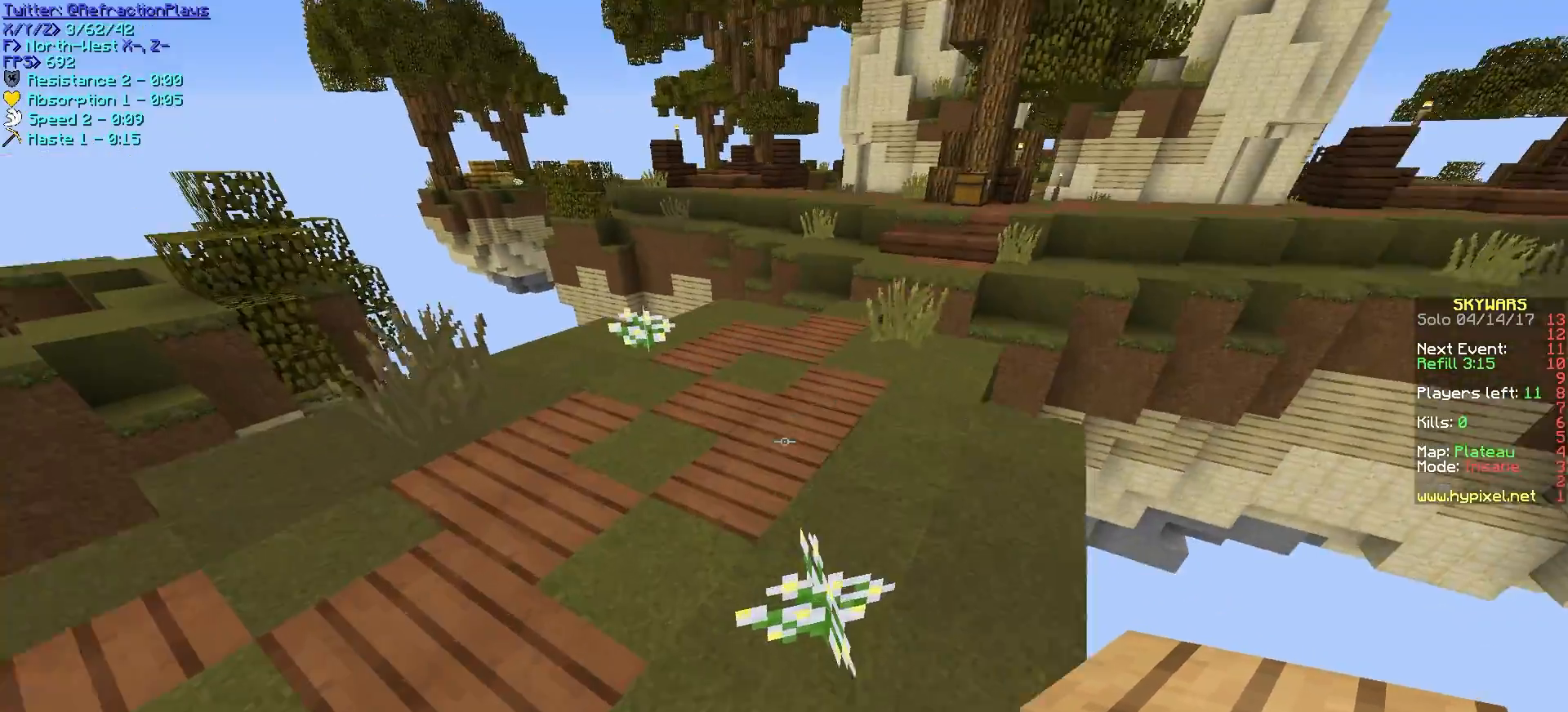
{"keys": ["w"], "mouse": [], "events": []}
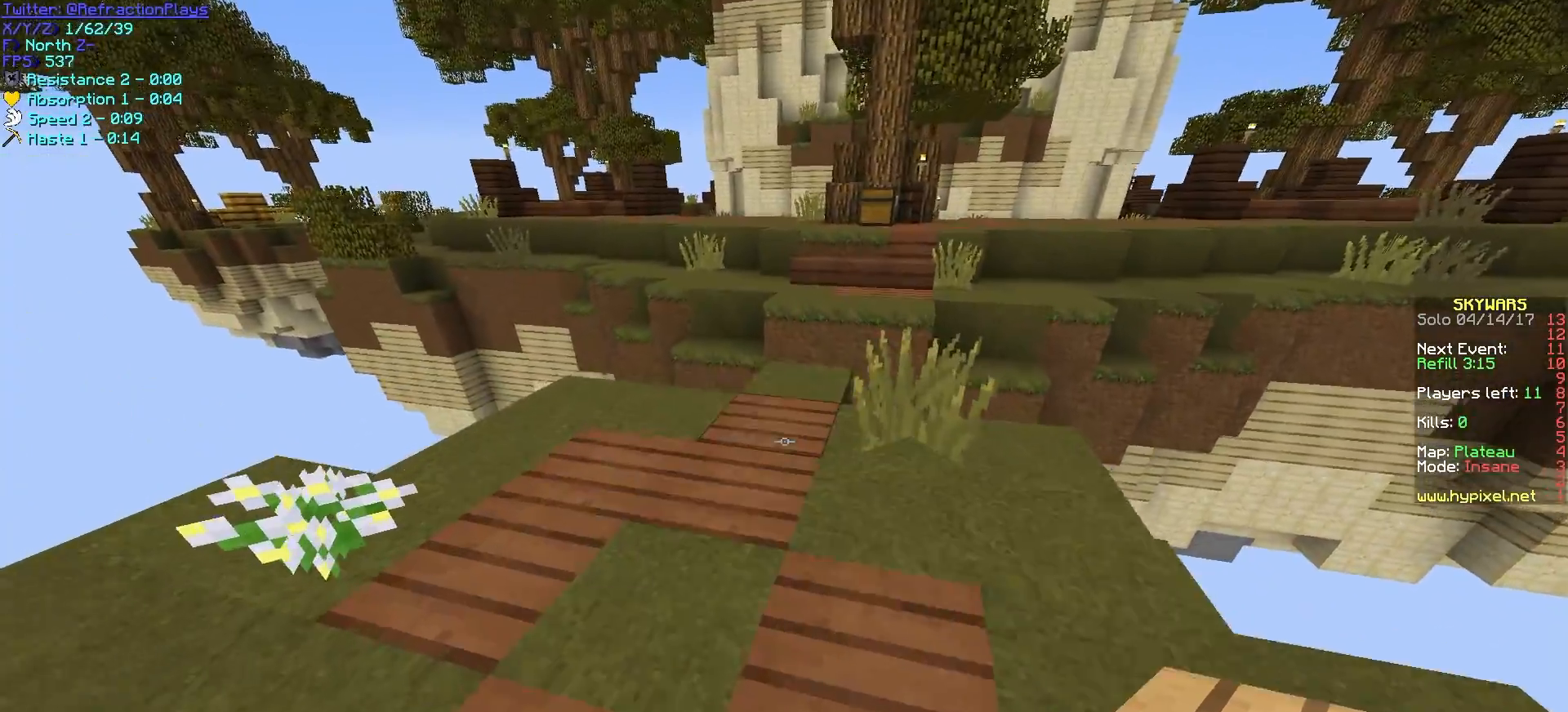
{"keys": ["w"], "mouse": [], "events": [[167, "mouse_left", "down"], [183, "mouse_right", "down"], [317, "mouse_right", "up"], [350, "mouse_left", "up"]]}
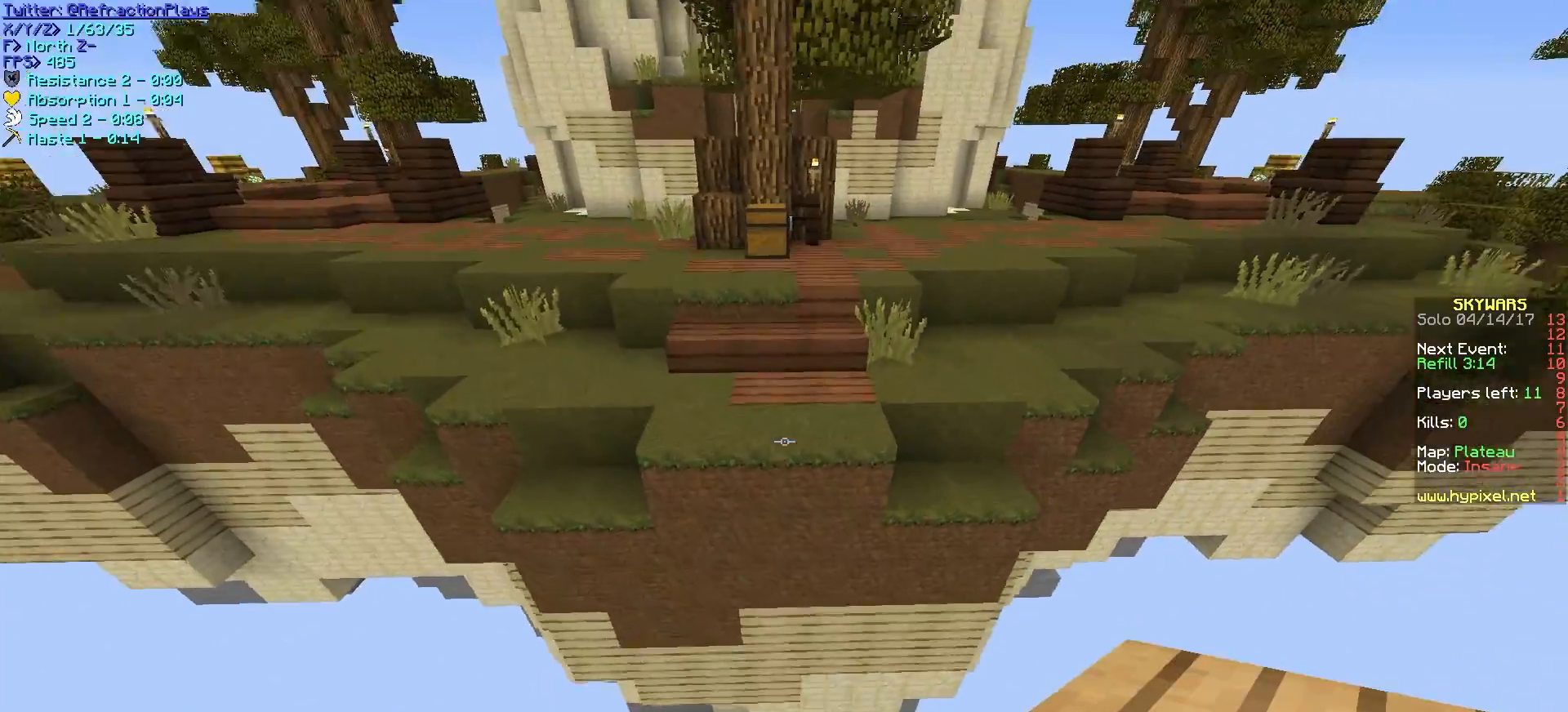
{"keys": ["w"], "mouse": ["right"], "events": [[433, "mouse_right", "down"]]}
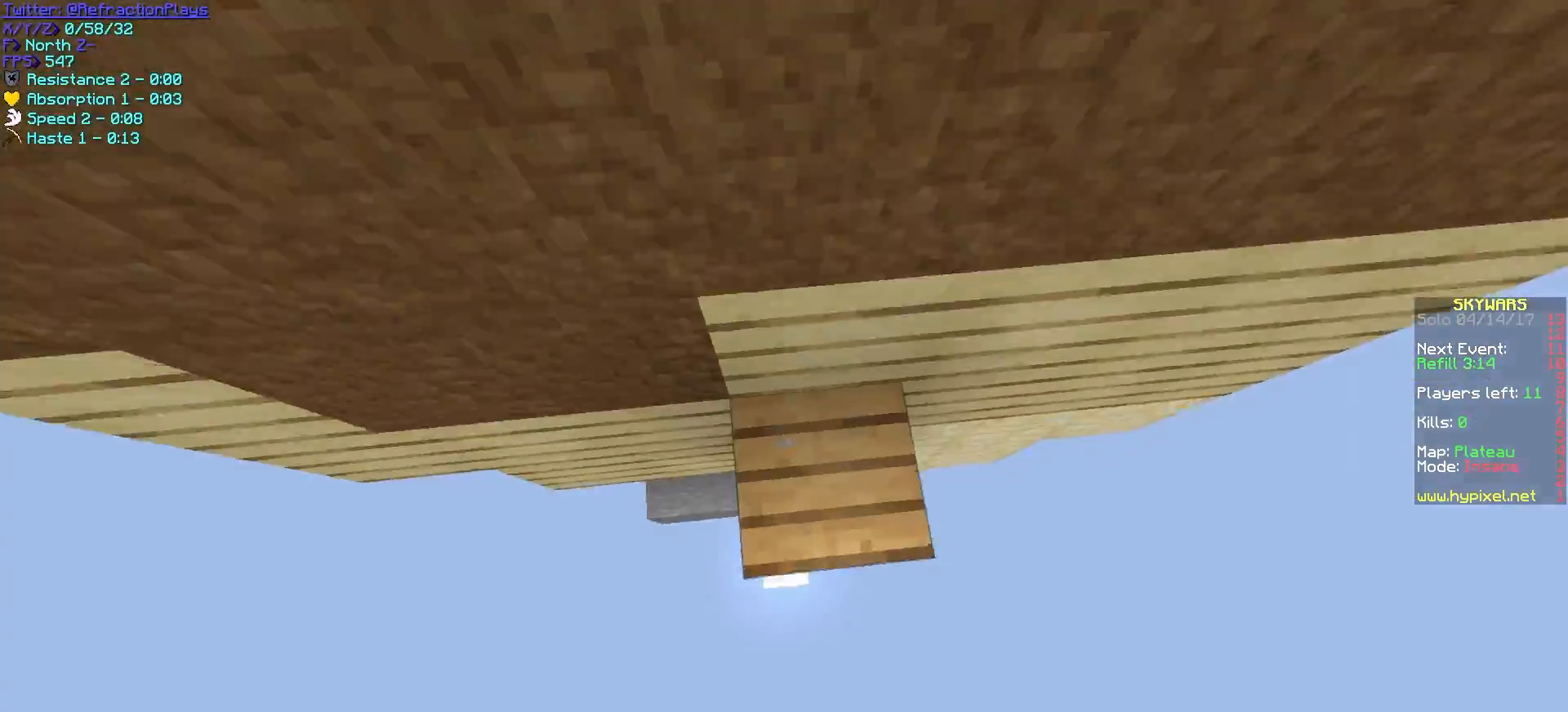
{"keys": ["w"], "mouse": ["right"], "events": [[33, "mouse_right", "up"], [67, "mouse_right", "down"], [267, "mouse_right", "up"], [417, "mouse_right", "down"]]}
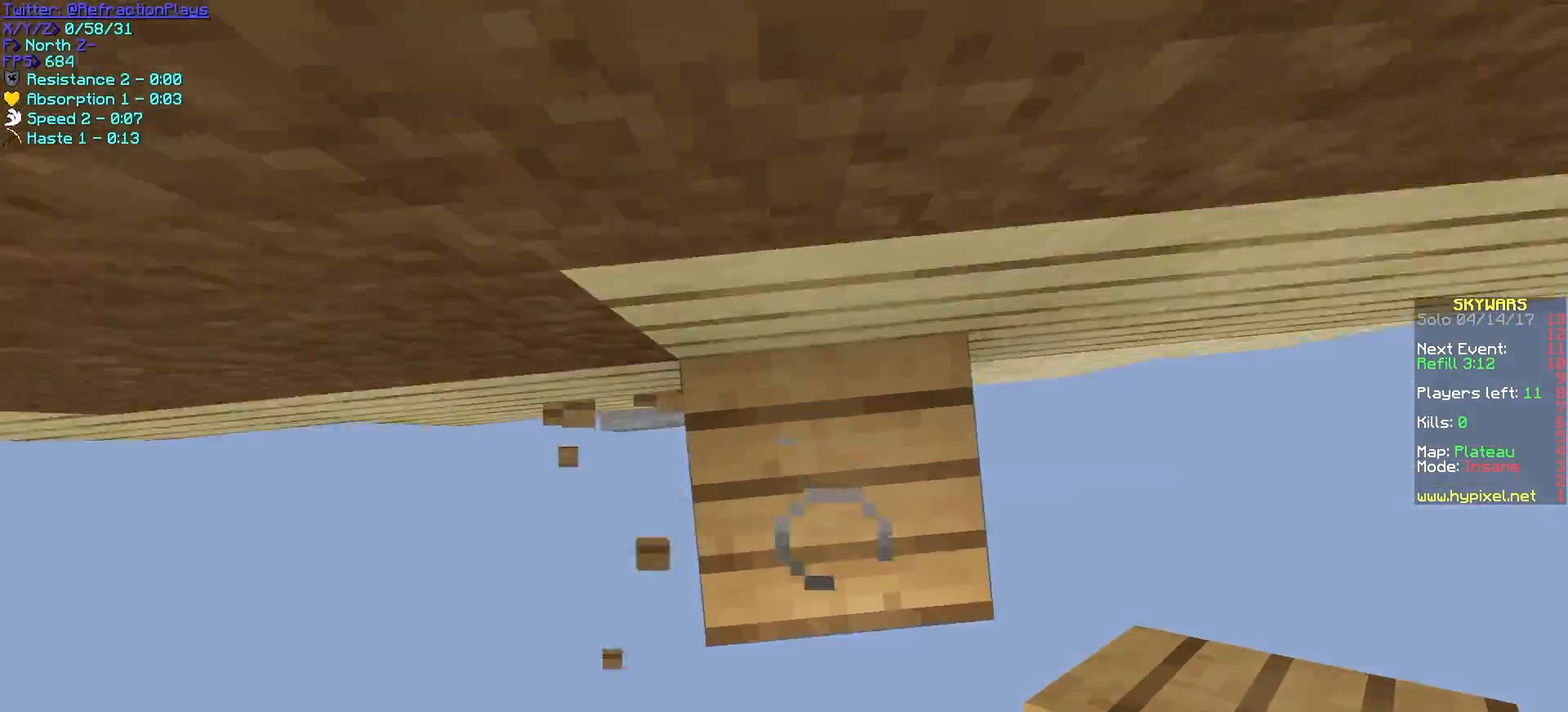
{"keys": ["w"], "mouse": [], "events": [[67, "mouse_right", "up"], [233, "mouse_right", "down"], [367, "mouse_right", "up"]]}
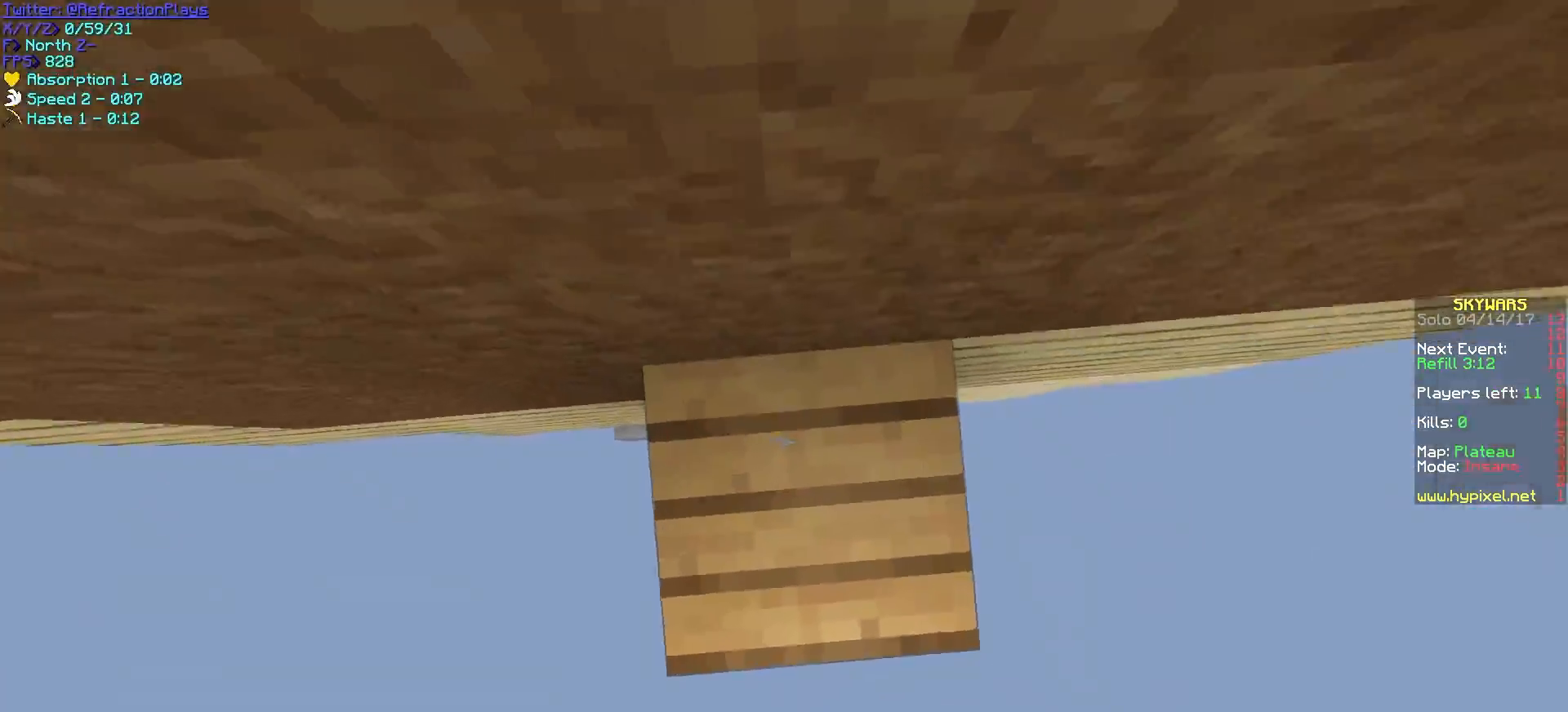
{"keys": ["w"], "mouse": [], "events": [[200, "mouse_right", "down"], [400, "mouse_right", "up"]]}
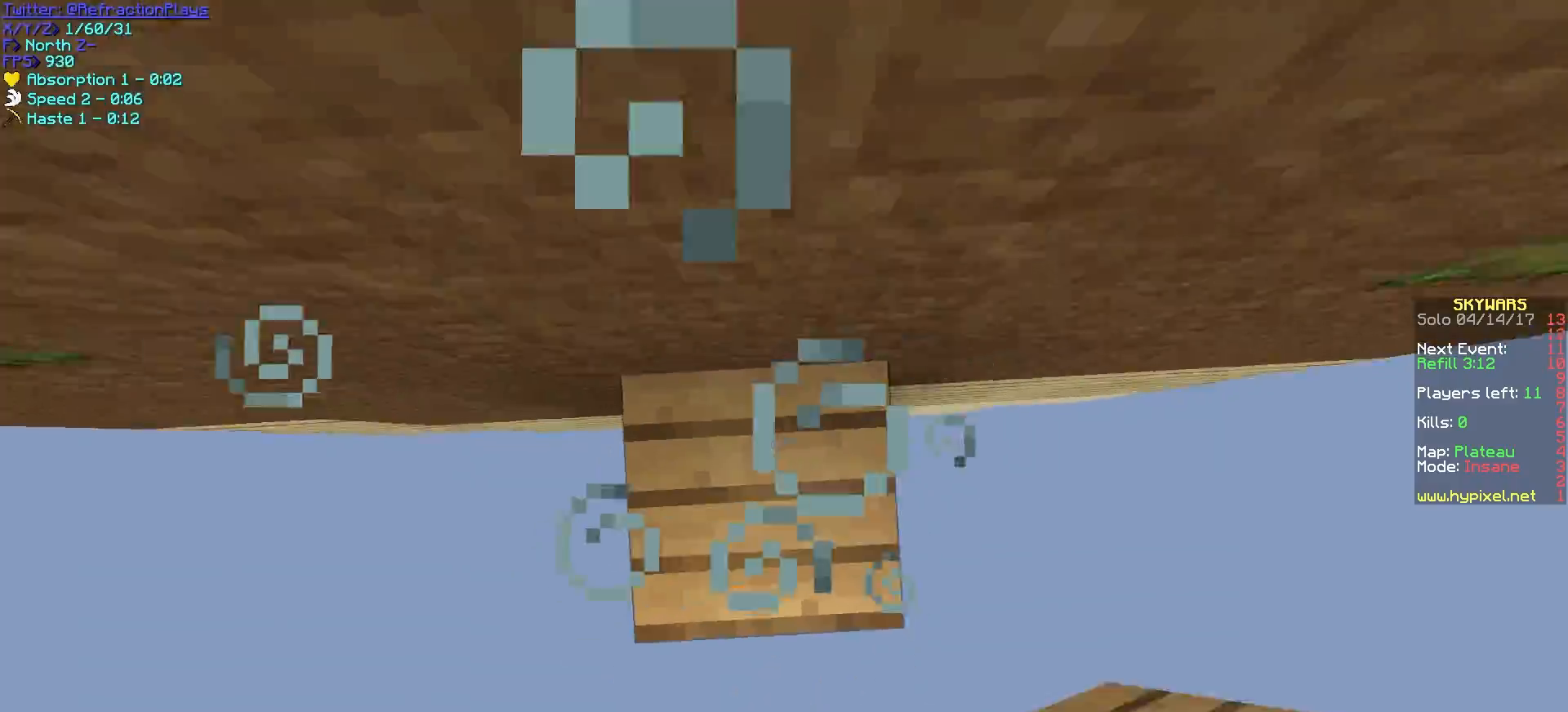
{"keys": ["d"], "mouse": [], "events": [[183, "mouse_right", "down"], [367, "mouse_right", "up"], [383, "d", "down"], [500, "w", "up"]]}
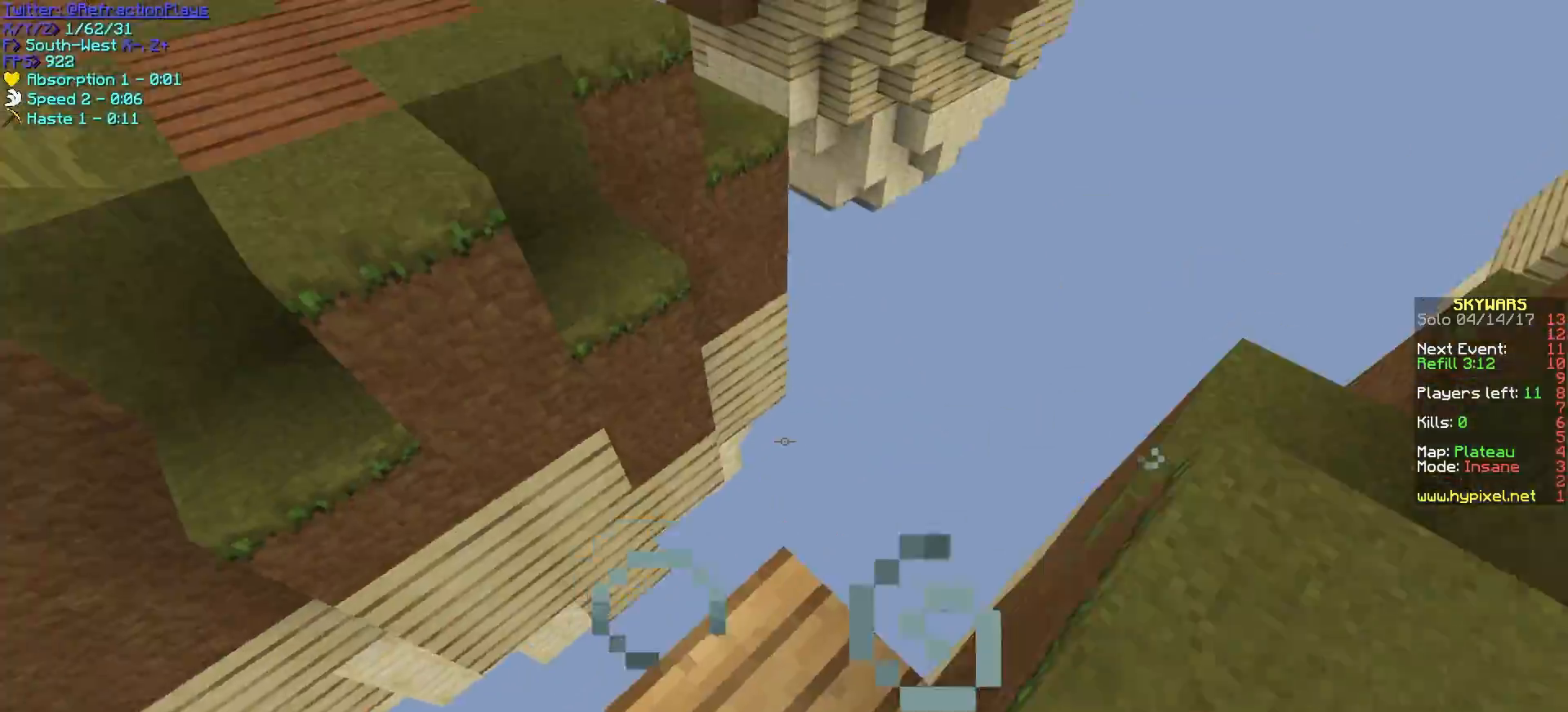
{"keys": [], "mouse": [], "events": [[67, "s", "down"], [217, "d", "up"], [417, "s", "up"]]}
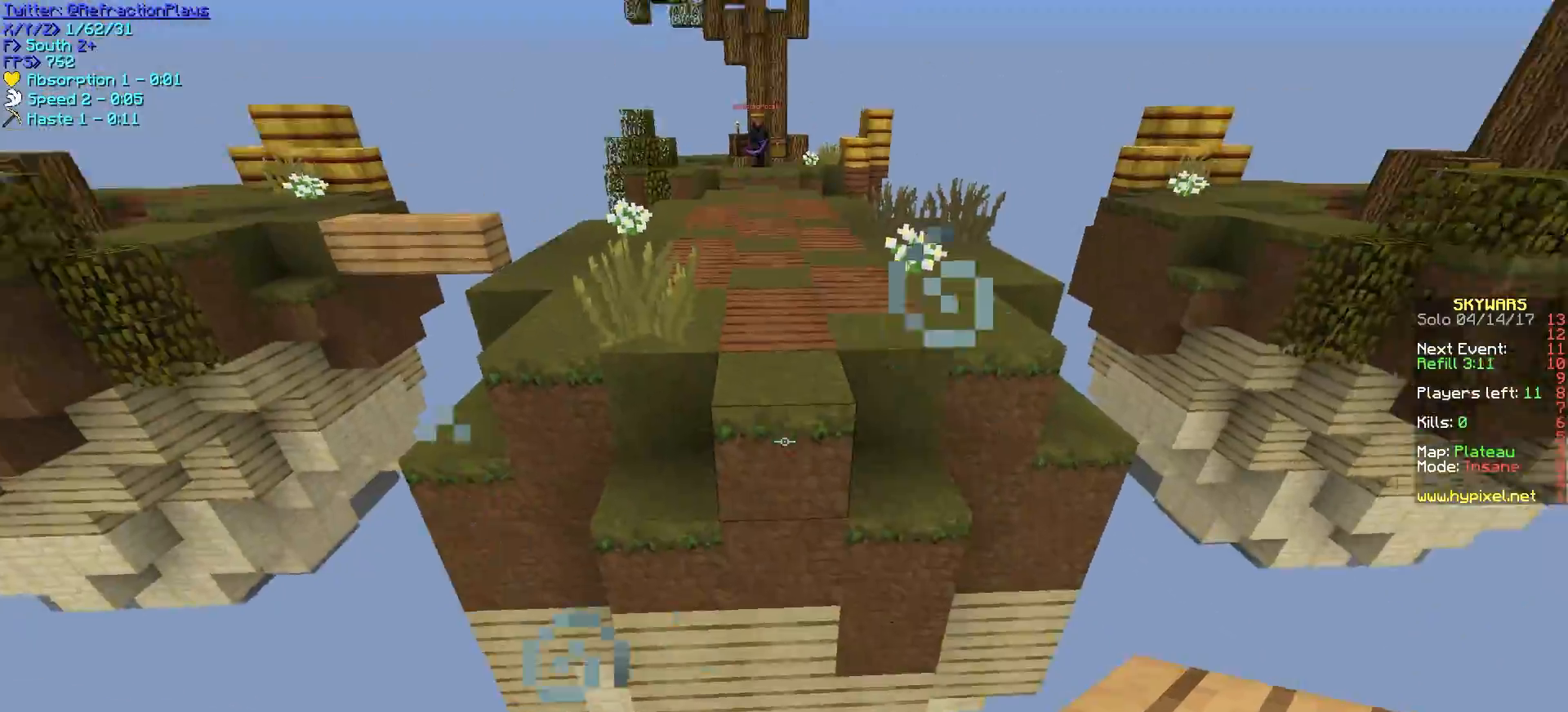
{"keys": [], "mouse": [], "events": []}
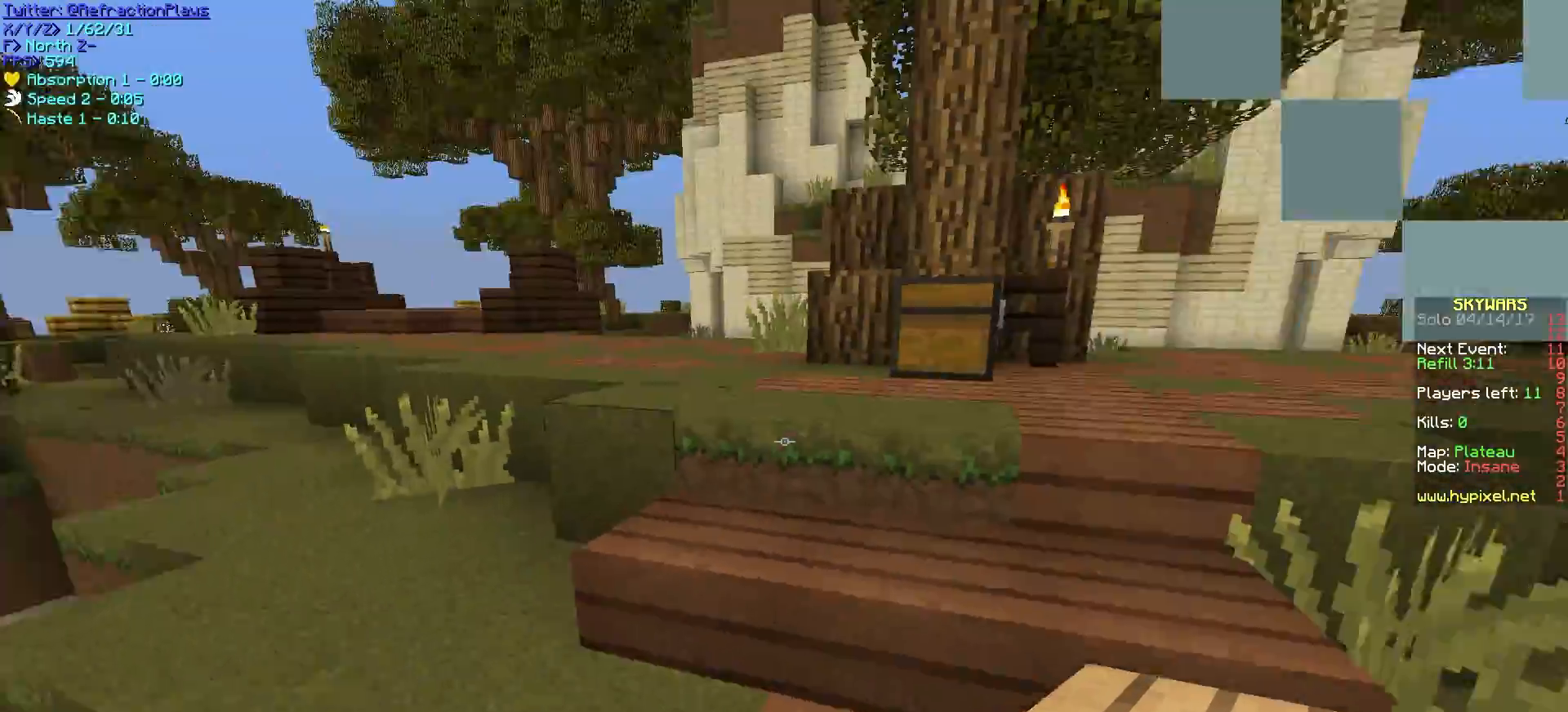
{"keys": [], "mouse": ["right"], "events": [[33, "w", "down"], [183, "d", "down"], [400, "mouse_right", "down"], [433, "d", "up"], [500, "w", "up"]]}